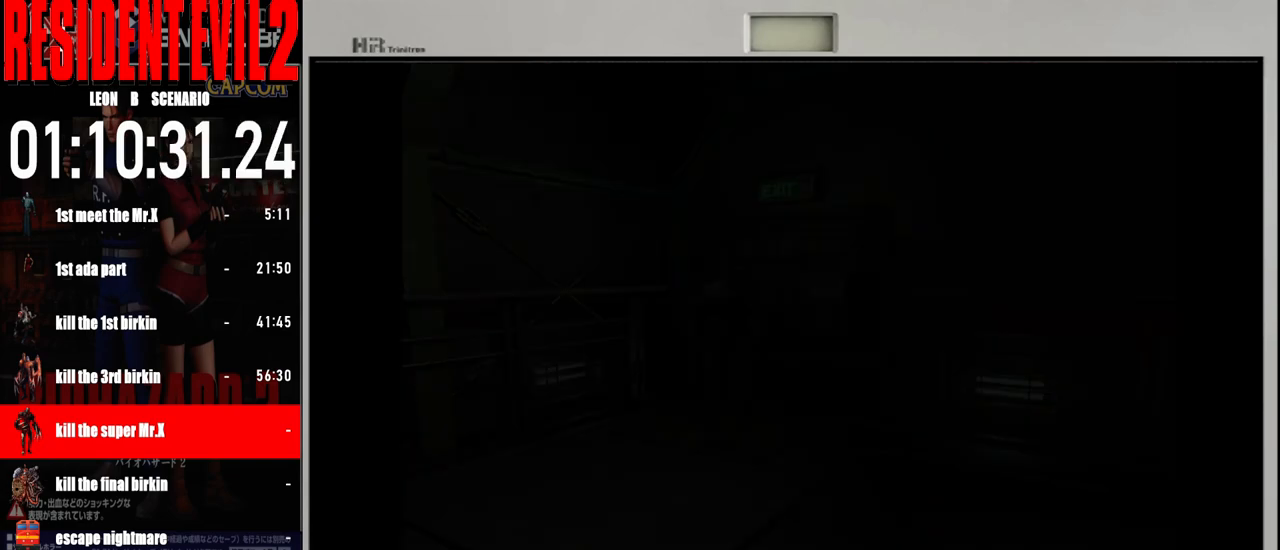
Gameplay with a controller (Nintendo layout); each line is a JSON object with the inputs held at the frame after it (dt_ms = milliseconds from this image to that frame). "events" lists button and stick changes between this image and that frame as [ms after this image, input, new state], when the widget could be followed in between. Not read: L2 L3 R2 R3 SELECT Z.
{"dt_ms": 500, "buttons": [], "left_stick": "up-left", "right_stick": "center", "events": [[433, "left_stick", "up-left"]]}
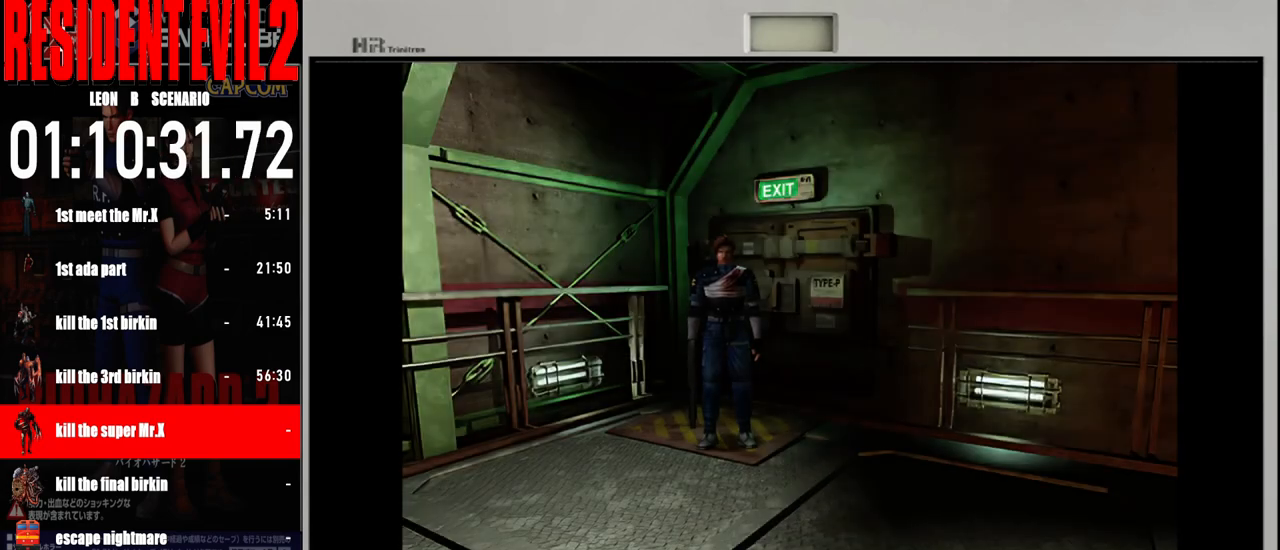
{"dt_ms": 500, "buttons": ["B"], "left_stick": "up-right", "right_stick": "center", "events": [[17, "B", "down"], [200, "left_stick", "up-right"]]}
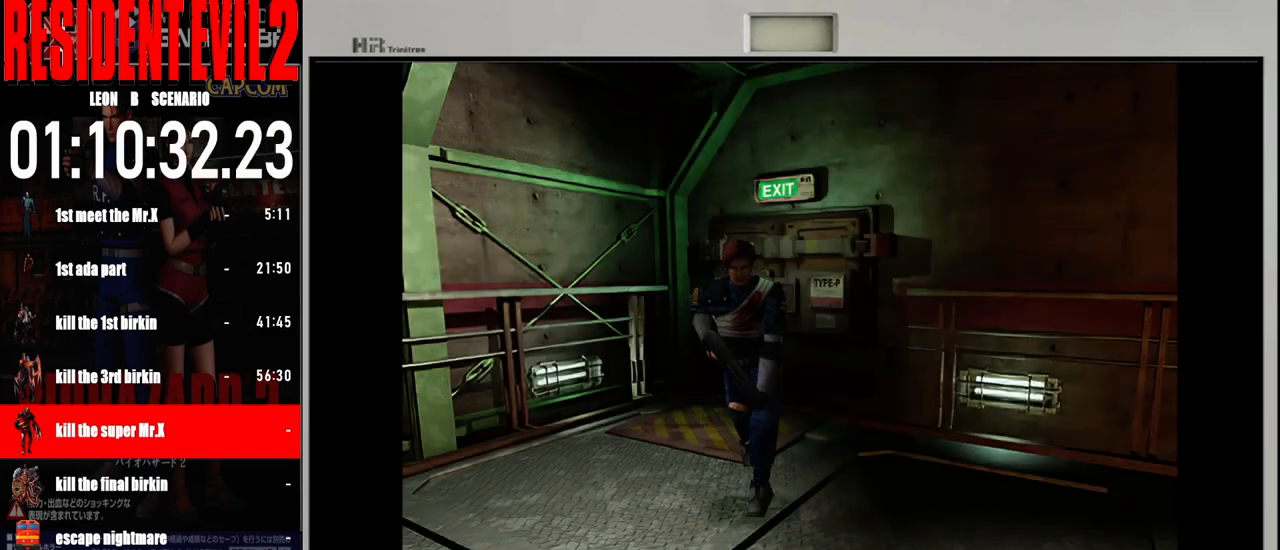
{"dt_ms": 500, "buttons": ["B"], "left_stick": "up-left", "right_stick": "center", "events": [[33, "left_stick", "up"], [233, "left_stick", "up-left"]]}
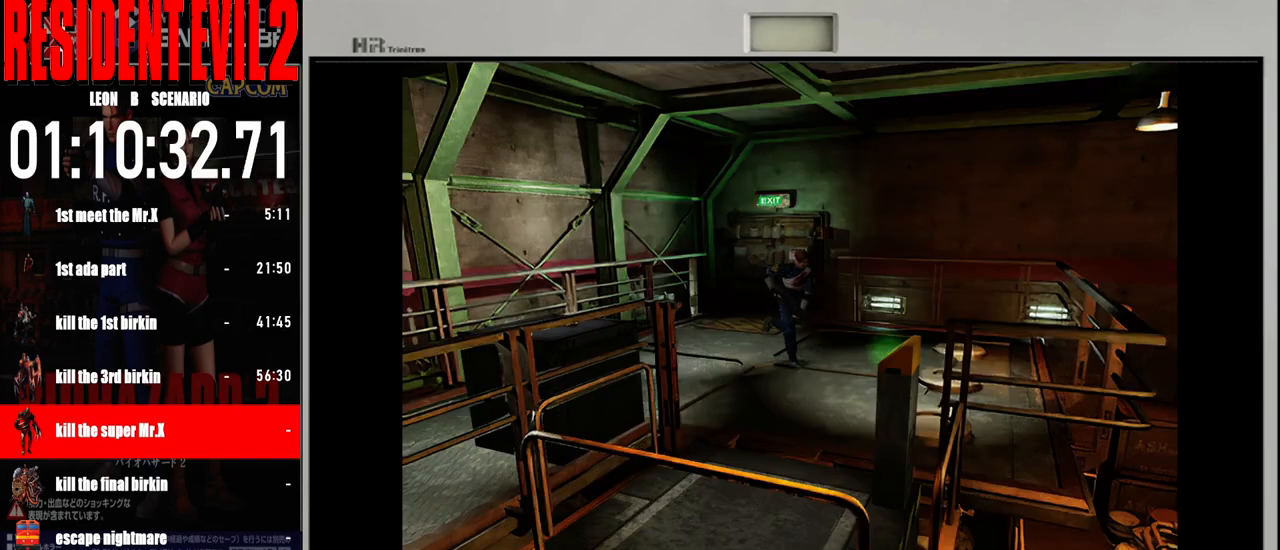
{"dt_ms": 500, "buttons": [], "left_stick": "right", "right_stick": "center", "events": [[50, "left_stick", "up-right"], [333, "B", "up"], [383, "left_stick", "right"]]}
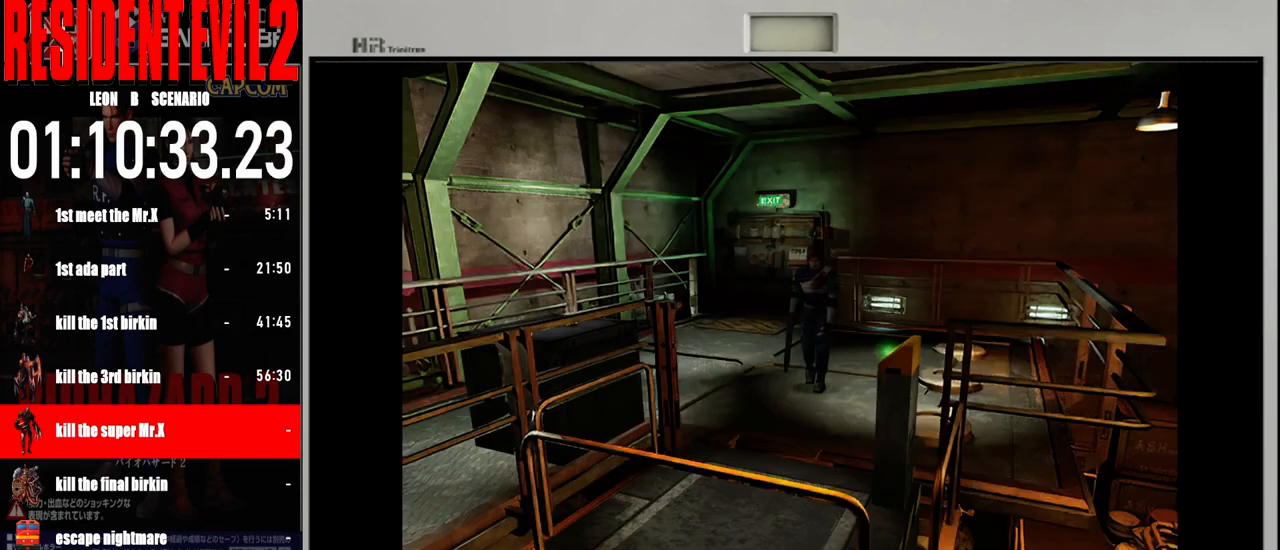
{"dt_ms": 500, "buttons": ["B"], "left_stick": "up-right", "right_stick": "center", "events": [[417, "B", "down"], [417, "left_stick", "up-right"]]}
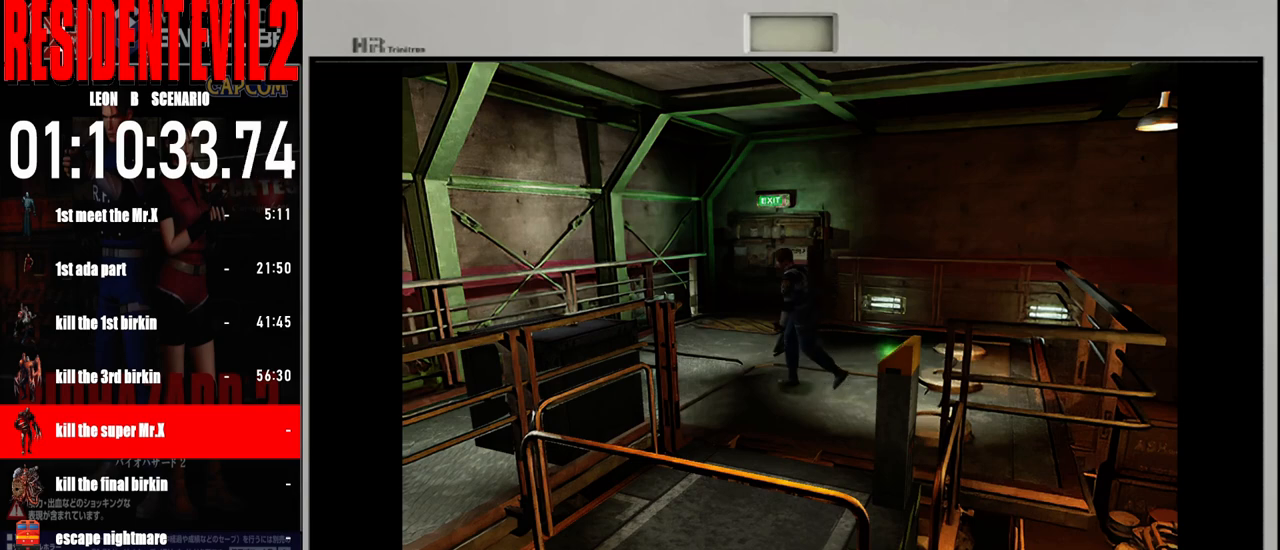
{"dt_ms": 500, "buttons": ["B"], "left_stick": "up-left", "right_stick": "center", "events": [[467, "left_stick", "up-left"]]}
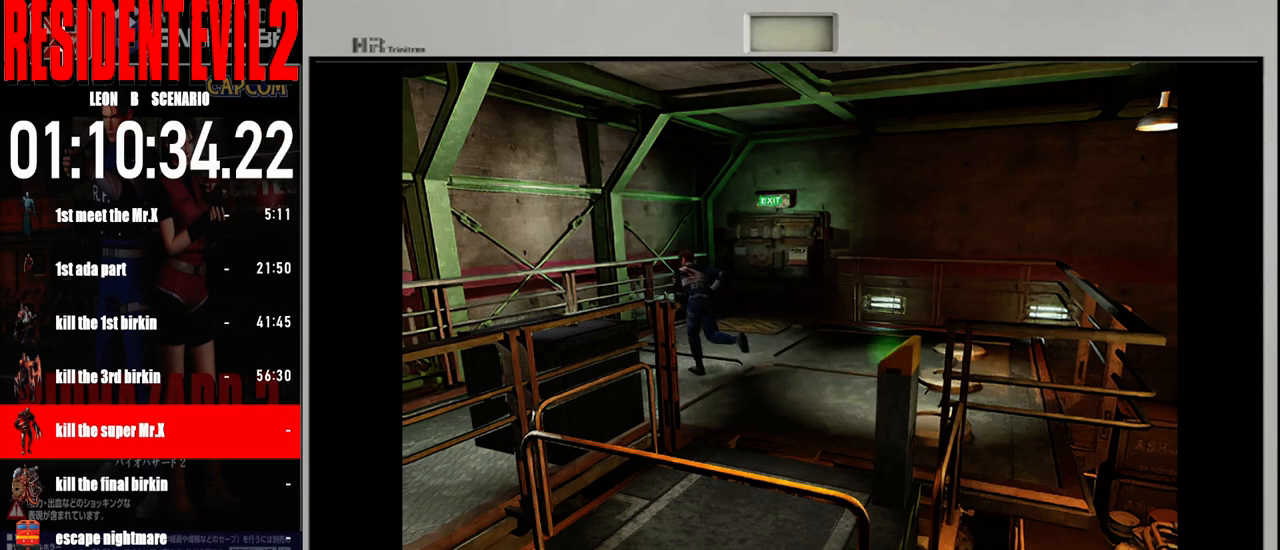
{"dt_ms": 500, "buttons": ["B"], "left_stick": "up-left", "right_stick": "center", "events": []}
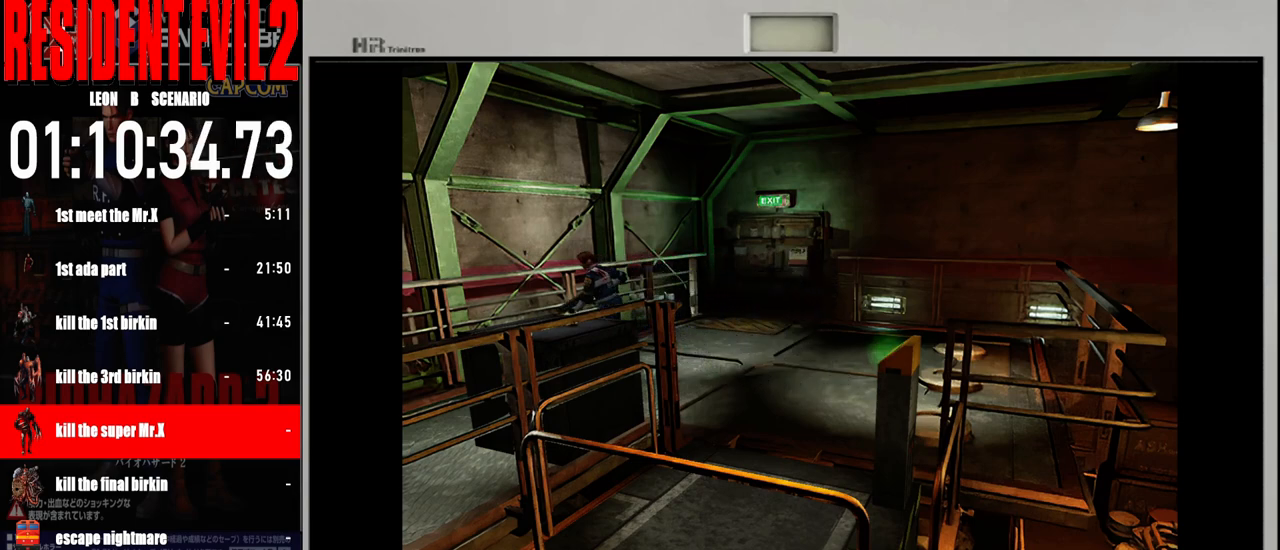
{"dt_ms": 500, "buttons": ["B"], "left_stick": "up-left", "right_stick": "center", "events": []}
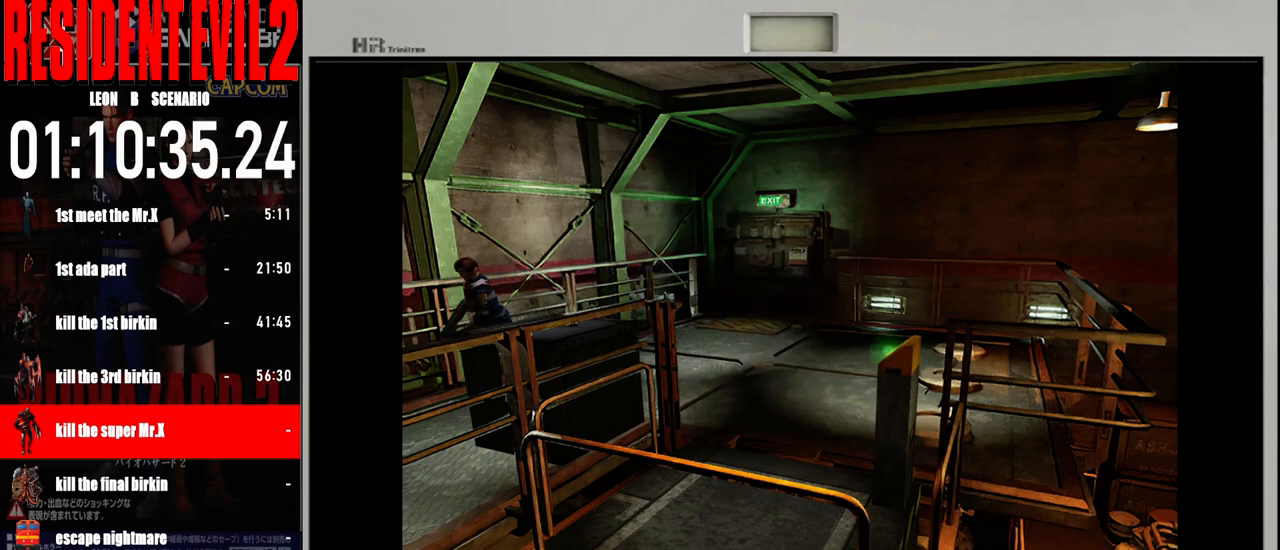
{"dt_ms": 500, "buttons": ["B"], "left_stick": "up-left", "right_stick": "center", "events": []}
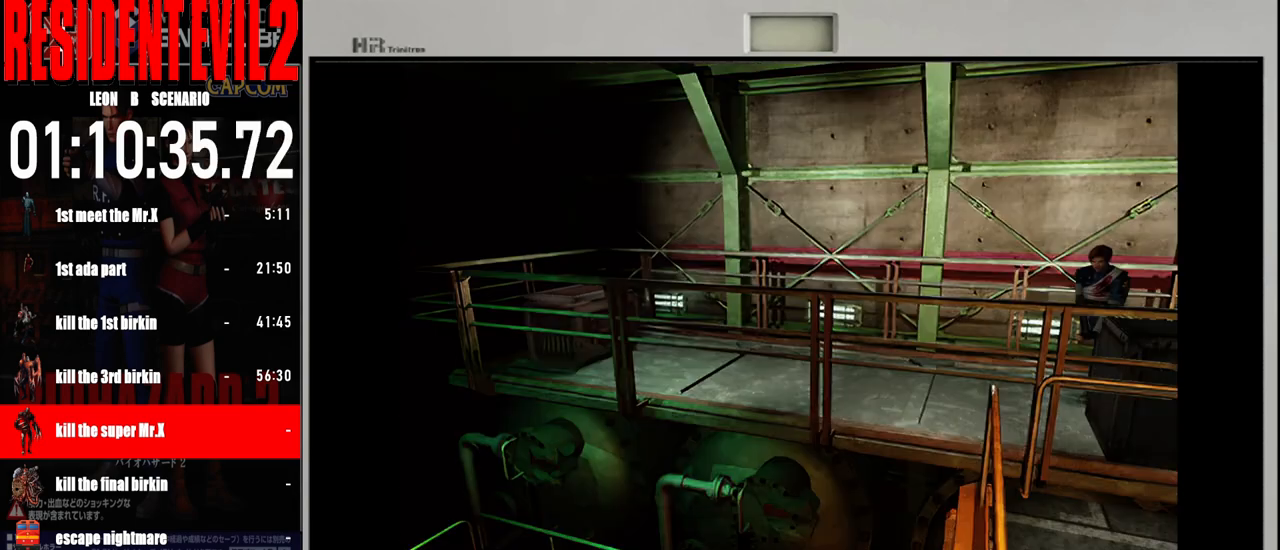
{"dt_ms": 500, "buttons": ["B"], "left_stick": "up-left", "right_stick": "center", "events": [[183, "left_stick", "up-right"], [500, "left_stick", "up-left"]]}
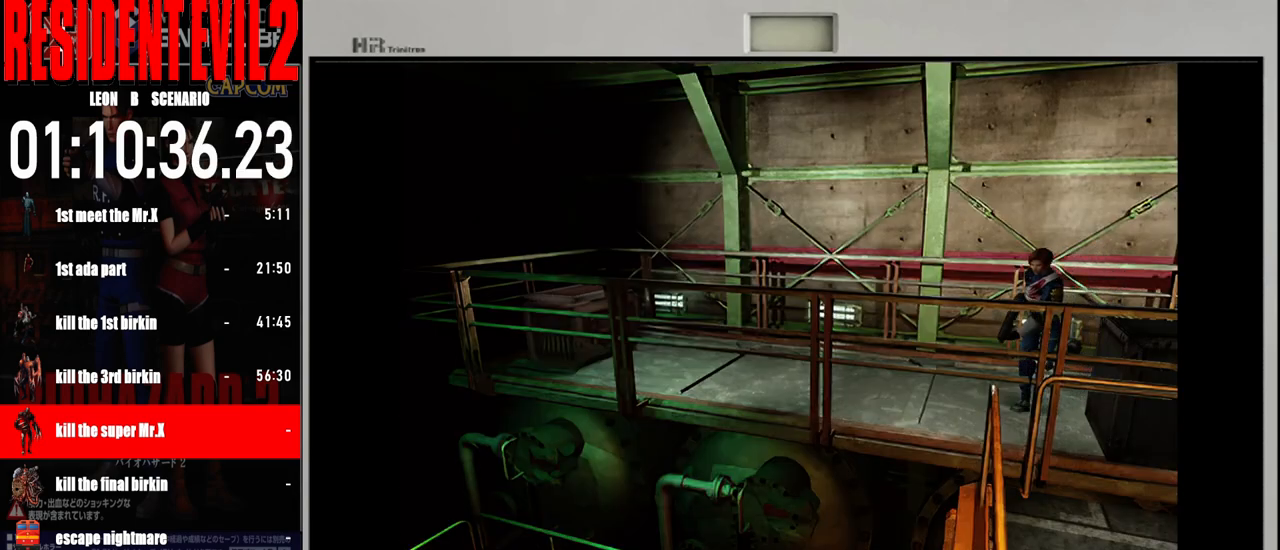
{"dt_ms": 500, "buttons": ["B"], "left_stick": "left", "right_stick": "center", "events": [[450, "left_stick", "left"]]}
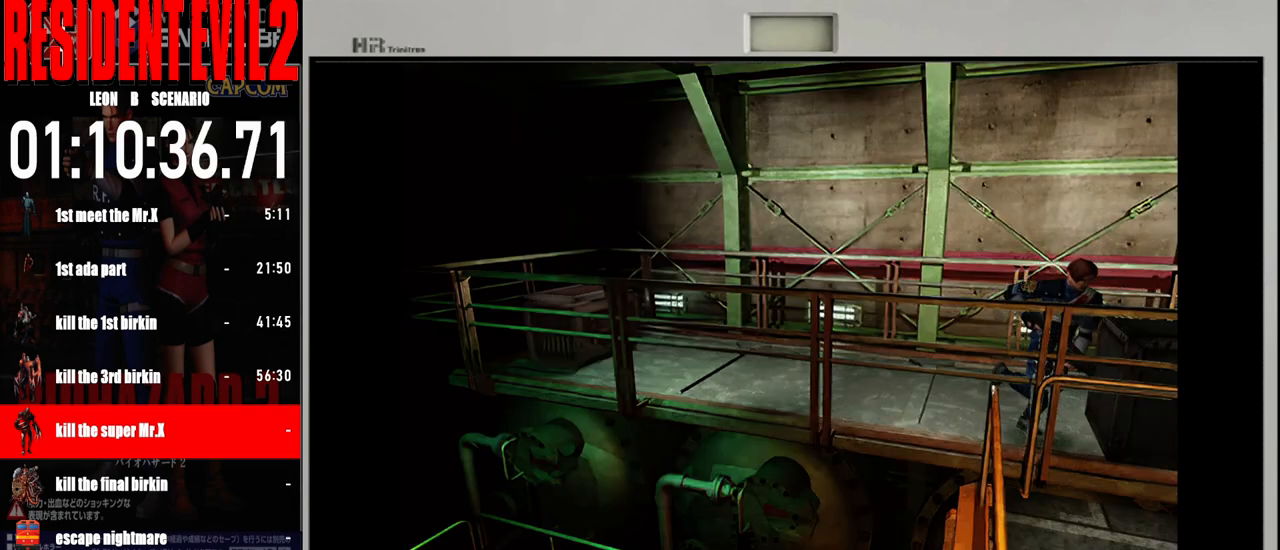
{"dt_ms": 500, "buttons": [], "left_stick": "up", "right_stick": "center", "events": [[33, "B", "up"], [500, "left_stick", "up"]]}
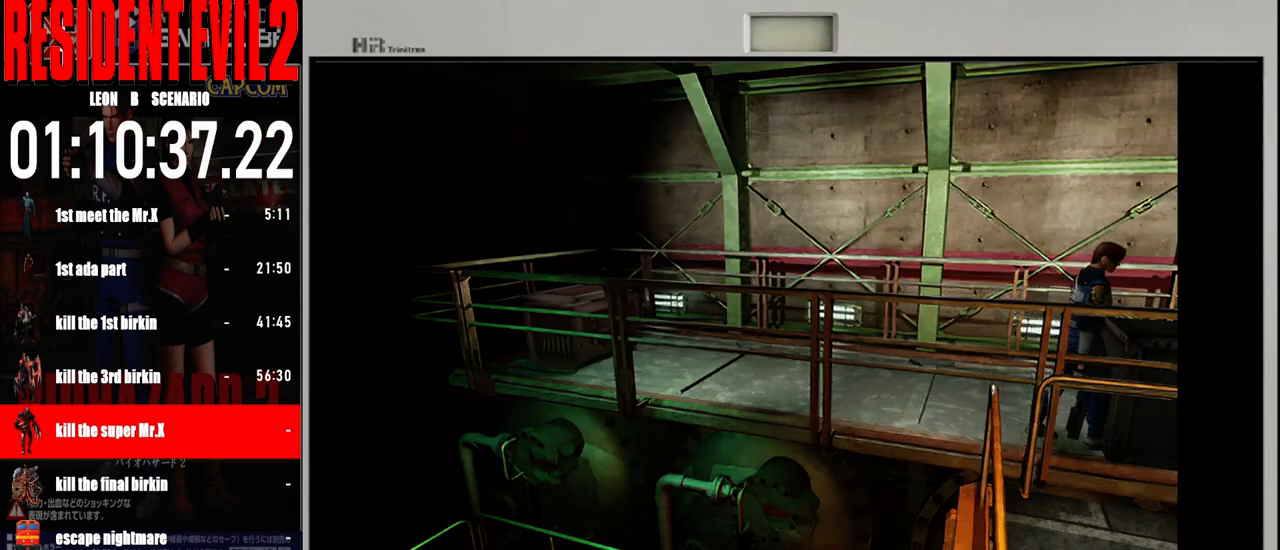
{"dt_ms": 500, "buttons": [], "left_stick": "up", "right_stick": "center", "events": []}
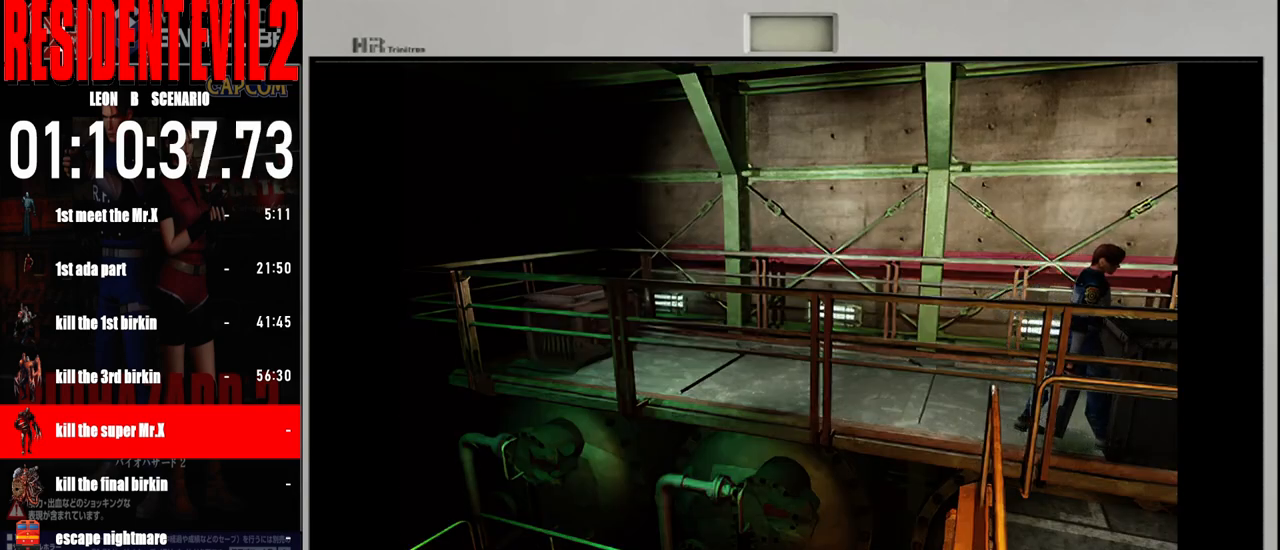
{"dt_ms": 500, "buttons": [], "left_stick": "up", "right_stick": "center", "events": []}
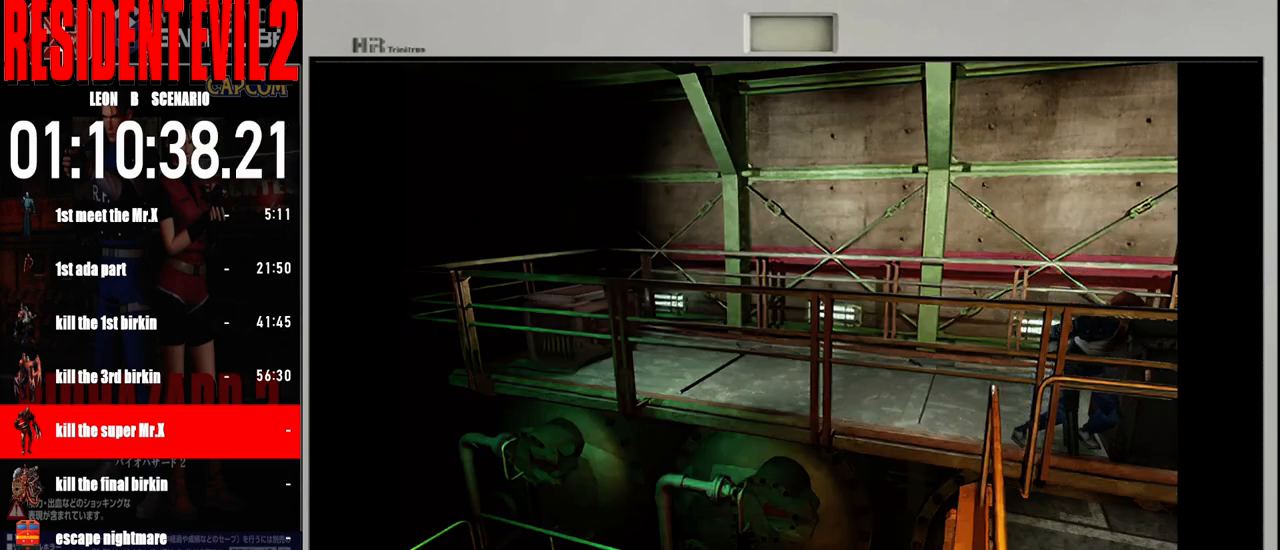
{"dt_ms": 500, "buttons": [], "left_stick": "up", "right_stick": "center", "events": []}
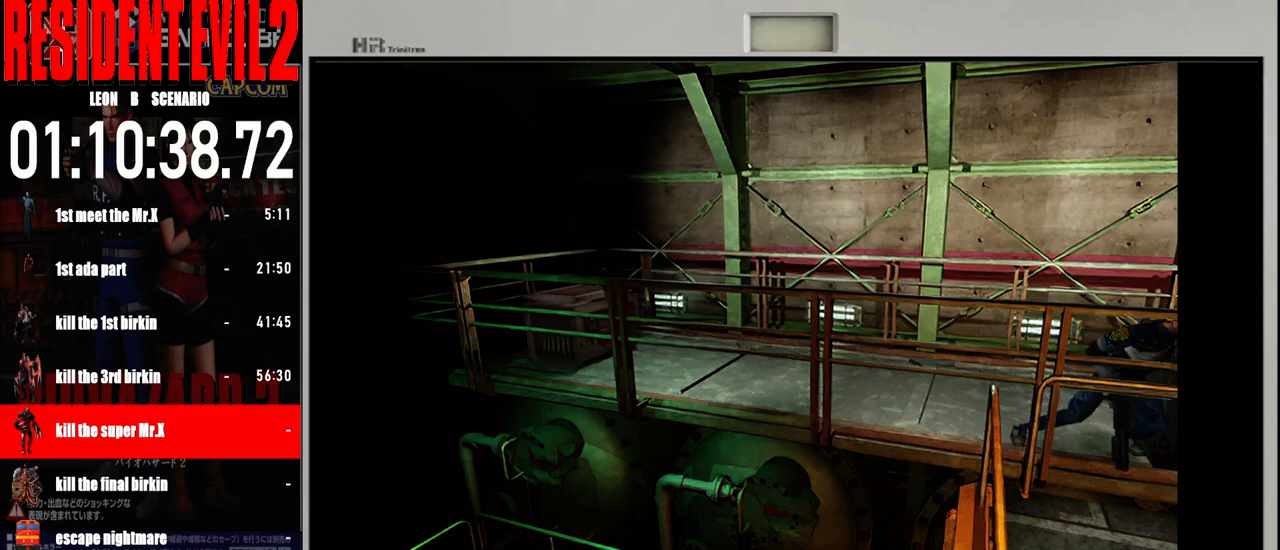
{"dt_ms": 500, "buttons": [], "left_stick": "up", "right_stick": "center", "events": []}
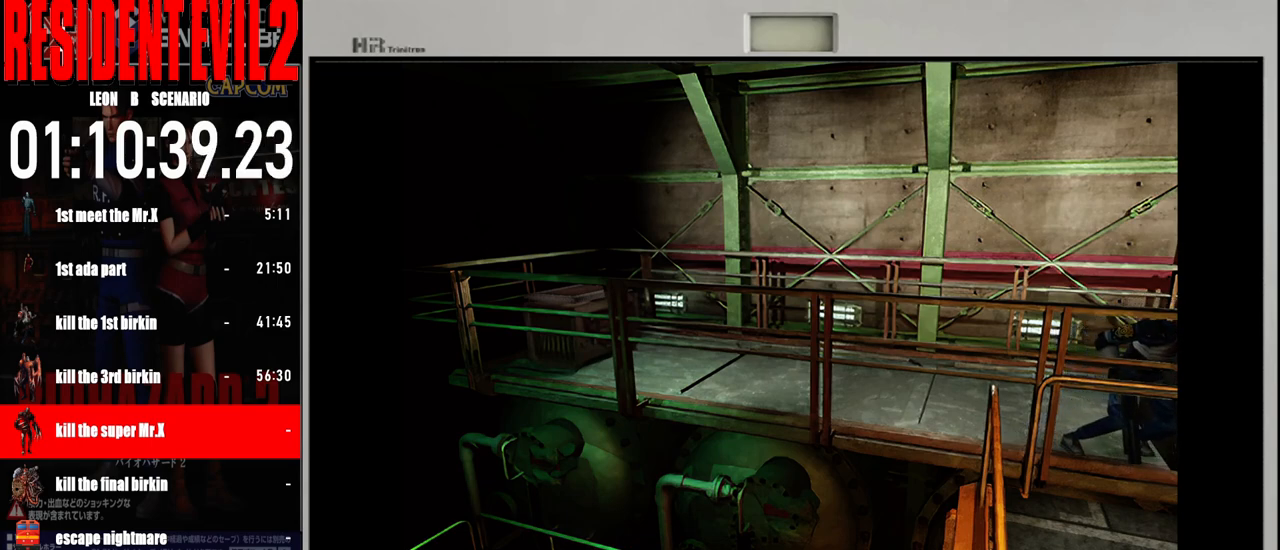
{"dt_ms": 500, "buttons": [], "left_stick": "up", "right_stick": "center", "events": []}
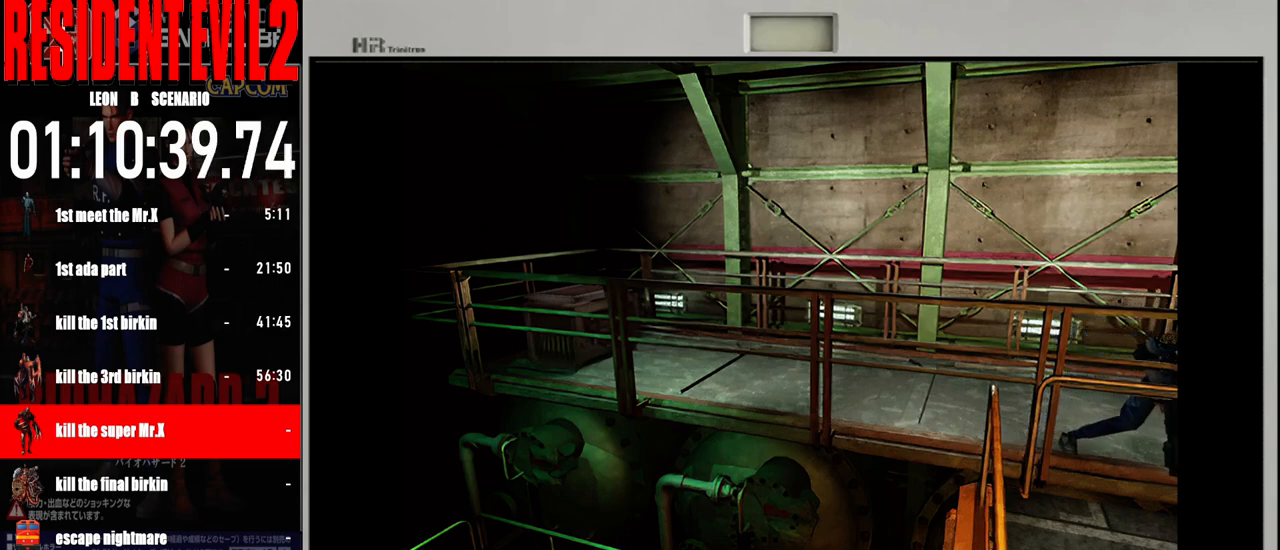
{"dt_ms": 500, "buttons": [], "left_stick": "up", "right_stick": "center", "events": []}
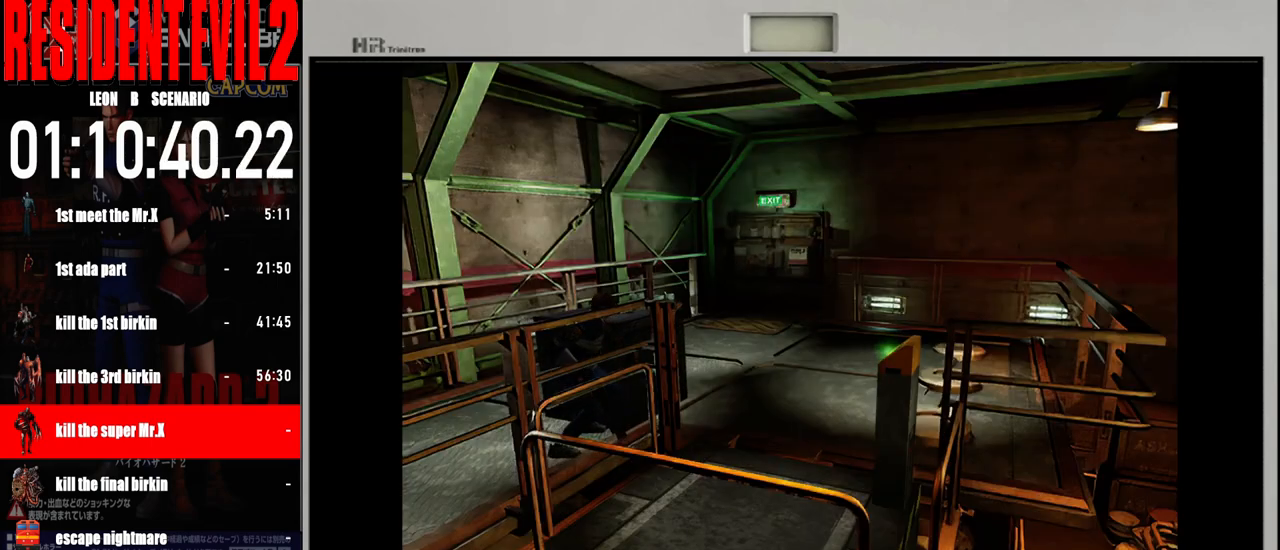
{"dt_ms": 500, "buttons": [], "left_stick": "up", "right_stick": "center", "events": []}
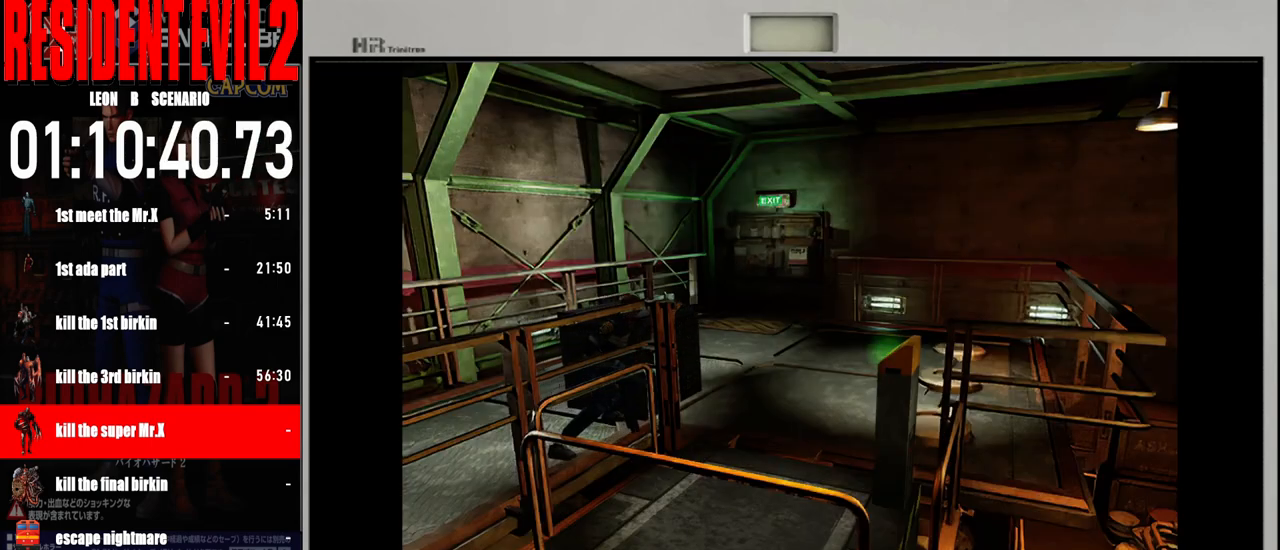
{"dt_ms": 500, "buttons": [], "left_stick": "up", "right_stick": "center", "events": []}
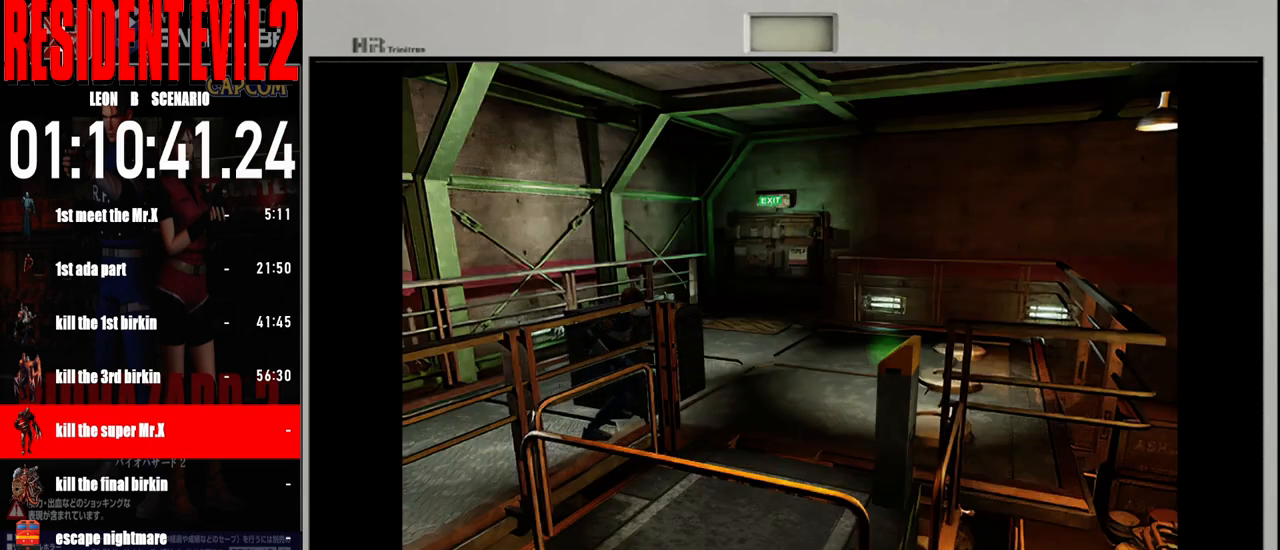
{"dt_ms": 1000, "buttons": [], "left_stick": "left", "right_stick": "center"}
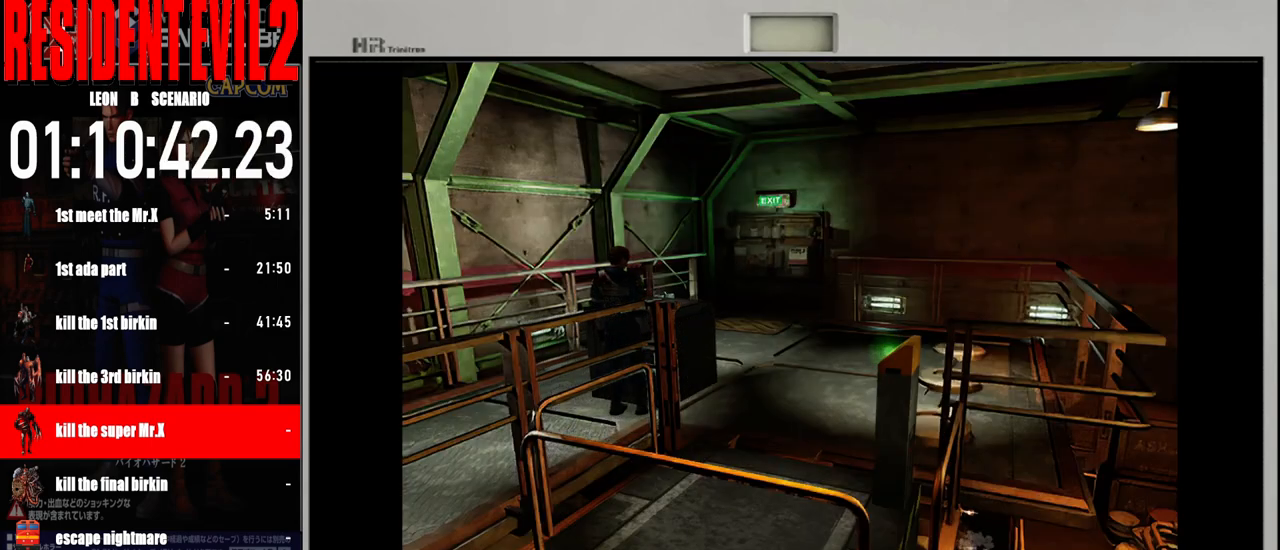
{"dt_ms": 500, "buttons": ["B"], "left_stick": "up", "right_stick": "center", "events": [[417, "B", "down"], [417, "left_stick", "up"]]}